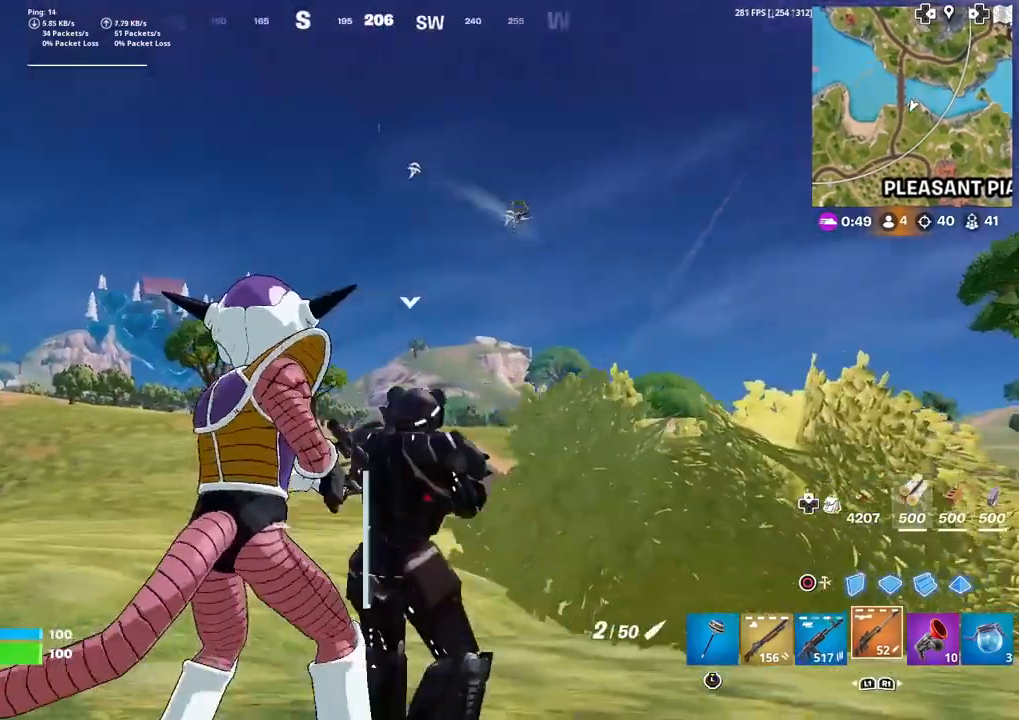
Gameplay with a controller (PlayStation layout); each line is a JSON object with the inputs held at the frame after it. "events" lists button and stick changes between this image and that frame as [ms after this image, input, new state], when the widget could be followed in between. Not read: R1.
{"buttons": [], "left_stick": "up-left", "right_stick": "center", "events": [[67, "left_stick", "up-left"], [400, "L1", "down"], [467, "L1", "up"]]}
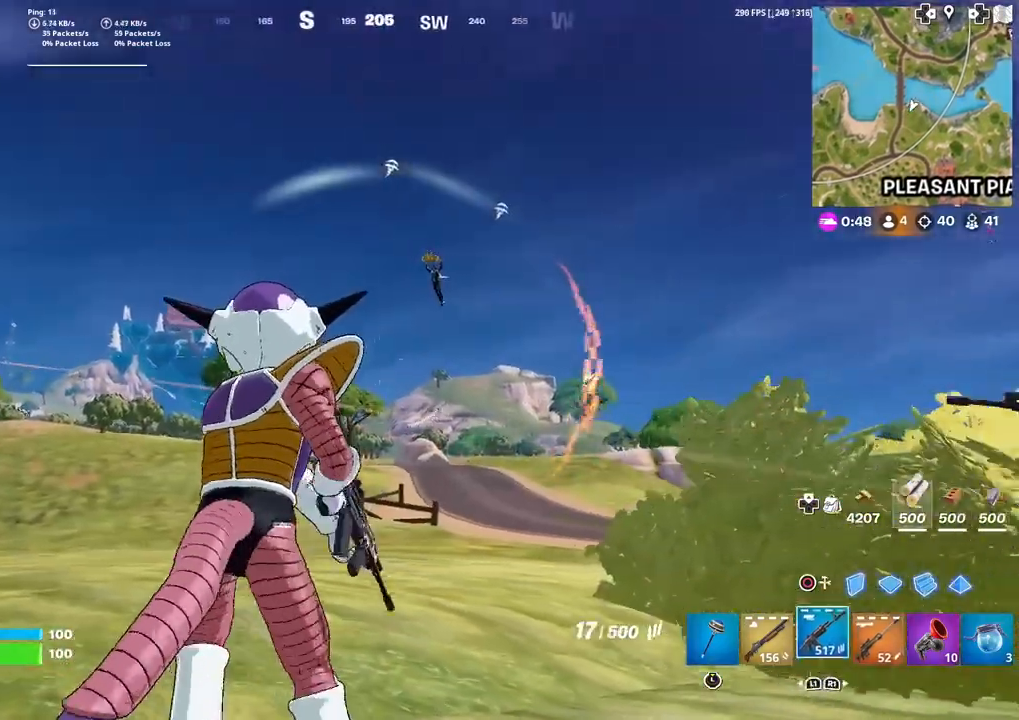
{"buttons": ["L2", "R2"], "left_stick": "left", "right_stick": "center", "events": [[166, "left_stick", "left"], [200, "L2", "down"], [200, "right_stick", "up"], [300, "right_stick", "center"], [400, "right_stick", "down-left"], [433, "R2", "down"], [467, "right_stick", "center"]]}
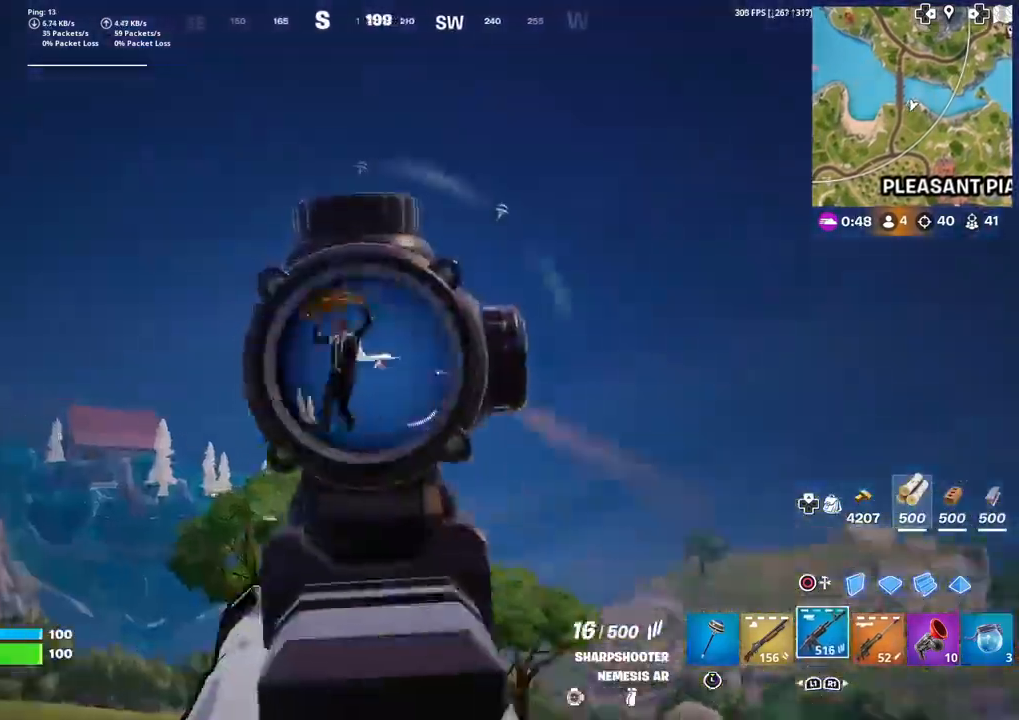
{"buttons": [], "left_stick": "left", "right_stick": "center", "events": [[33, "right_stick", "down-left"], [134, "L2", "up"], [167, "R2", "up"], [300, "L1", "down"], [434, "L1", "up"], [434, "right_stick", "center"]]}
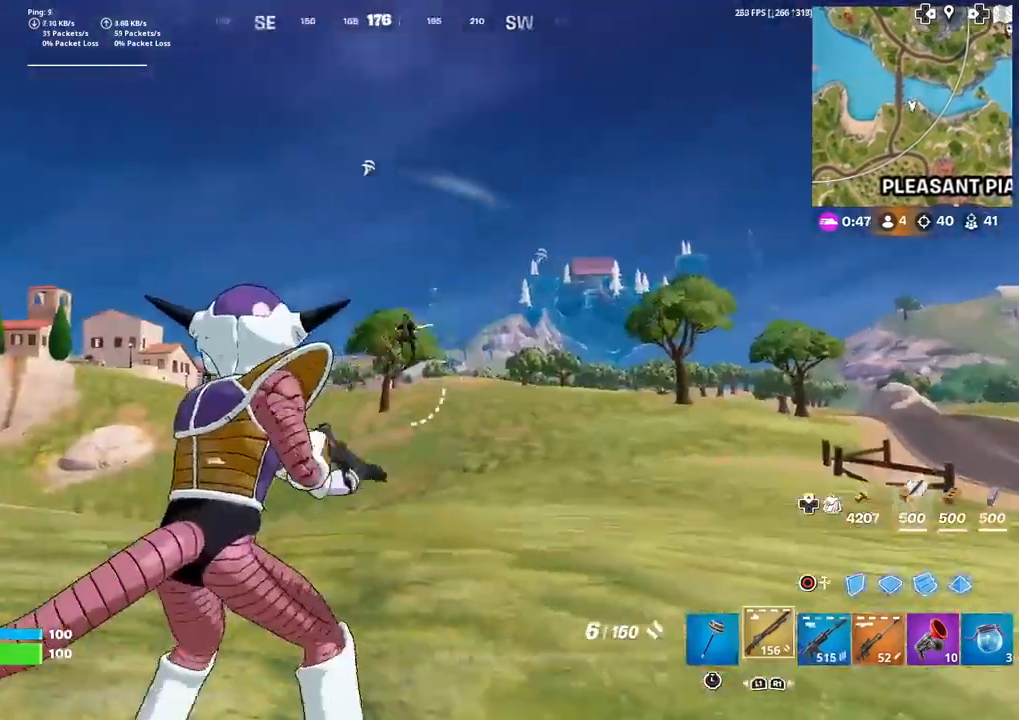
{"buttons": ["R2"], "left_stick": "down", "right_stick": "center", "events": [[100, "CIRCLE", "down"], [166, "R2", "down"], [233, "CIRCLE", "up"], [267, "right_stick", "right"], [300, "left_stick", "up-left"], [367, "right_stick", "left"], [400, "left_stick", "up-right"], [433, "right_stick", "center"], [500, "left_stick", "down"]]}
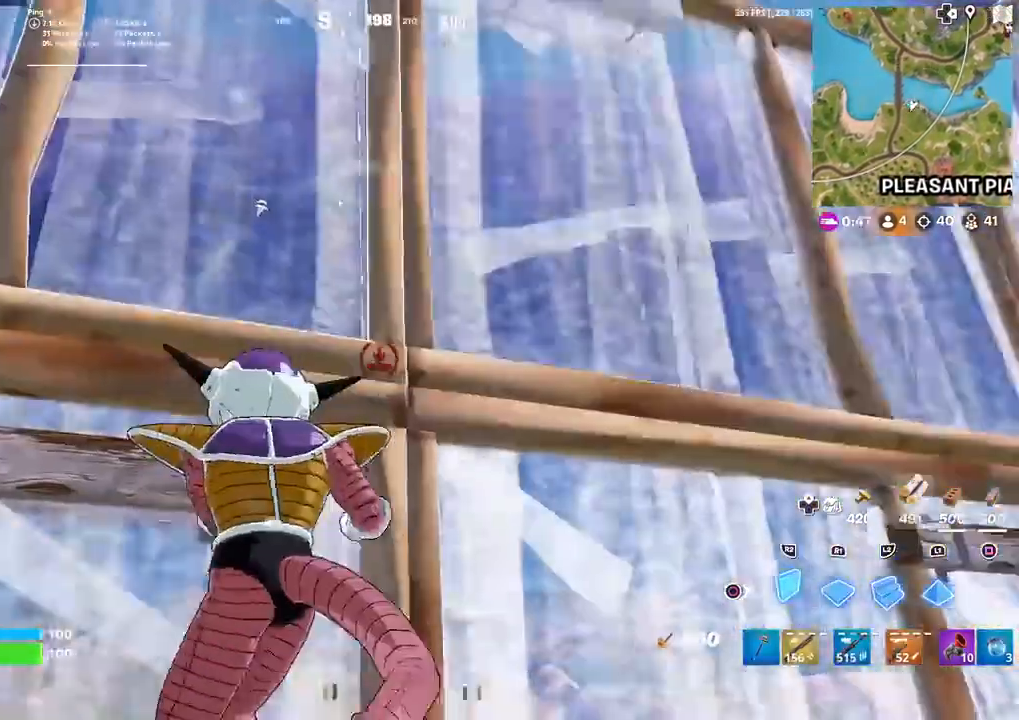
{"buttons": ["R2"], "left_stick": "left", "right_stick": "center", "events": [[134, "left_stick", "center"], [167, "right_stick", "left"], [267, "DPAD_LEFT", "down"], [300, "right_stick", "center"], [334, "DPAD_LEFT", "up"], [501, "left_stick", "left"]]}
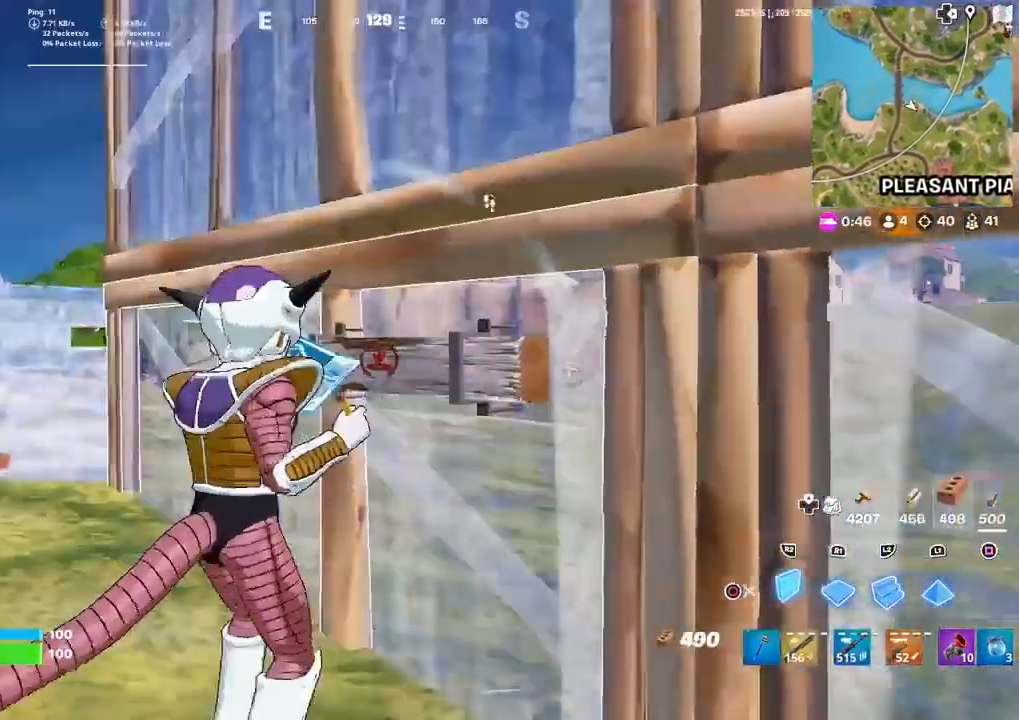
{"buttons": [], "left_stick": "up-left", "right_stick": "up-right", "events": [[66, "CROSS", "down"], [100, "right_stick", "left"], [166, "CROSS", "up"], [233, "right_stick", "down-right"], [266, "R2", "up"], [266, "left_stick", "up-left"], [333, "right_stick", "center"], [500, "right_stick", "up-right"]]}
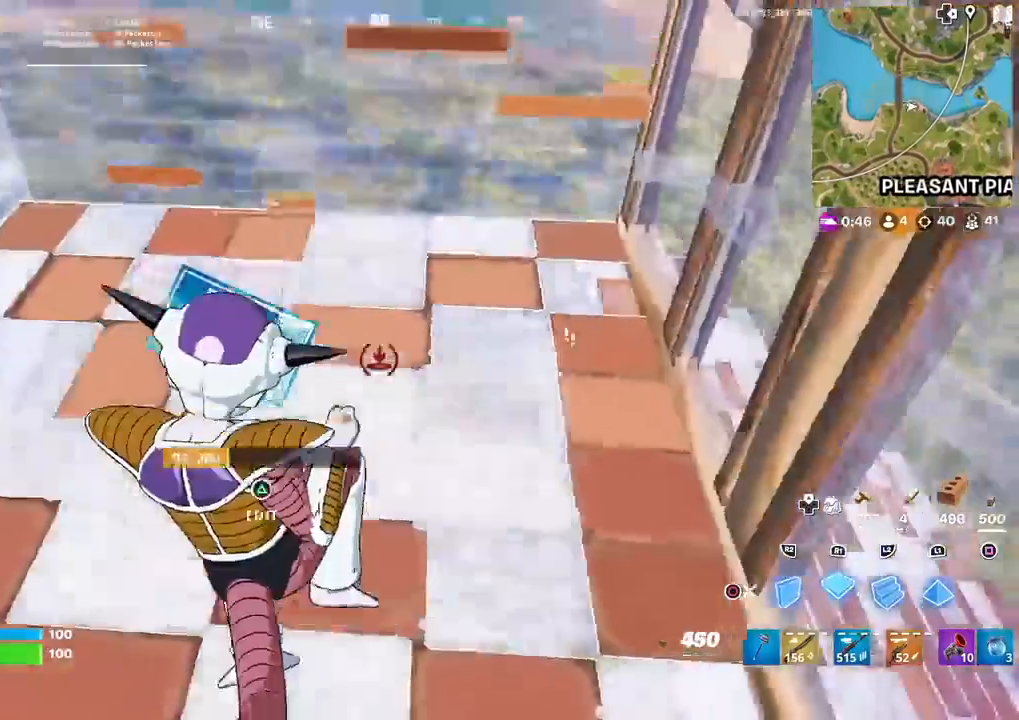
{"buttons": ["R2"], "left_stick": "down-left", "right_stick": "center", "events": [[33, "L2", "down"], [67, "right_stick", "center"], [167, "L2", "up"], [234, "right_stick", "right"], [300, "right_stick", "center"], [400, "R2", "down"], [501, "left_stick", "down-left"]]}
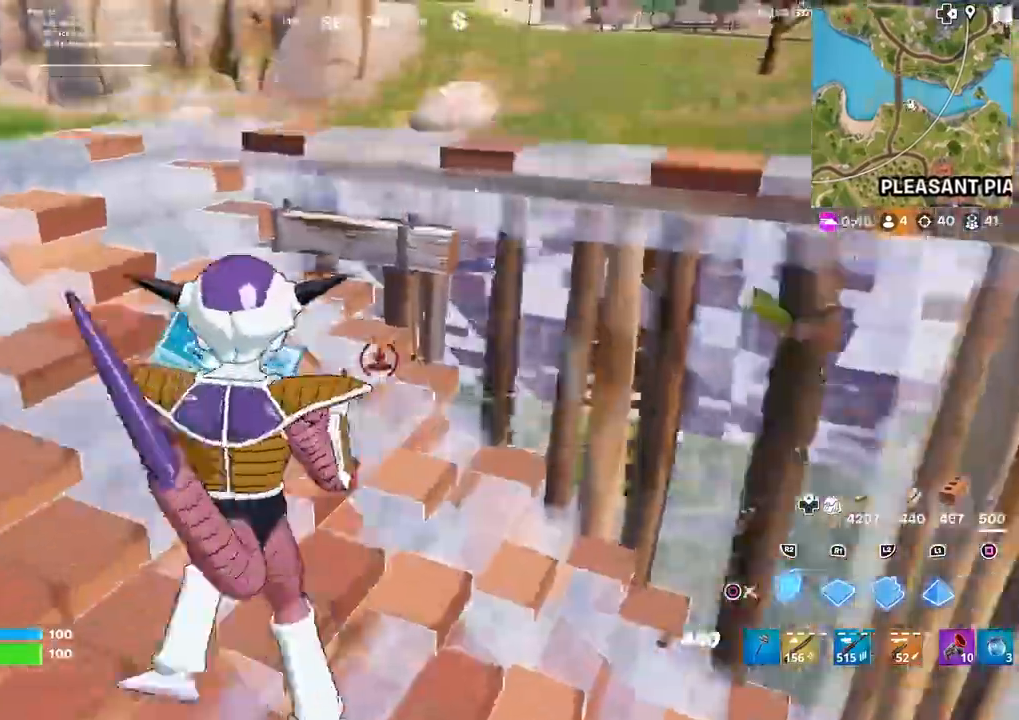
{"buttons": ["CROSS"], "left_stick": "up-left", "right_stick": "down-left", "events": [[33, "right_stick", "up"], [100, "left_stick", "down-right"], [133, "right_stick", "right"], [200, "CROSS", "down"], [267, "right_stick", "down-left"], [400, "R2", "up"], [433, "left_stick", "up-left"]]}
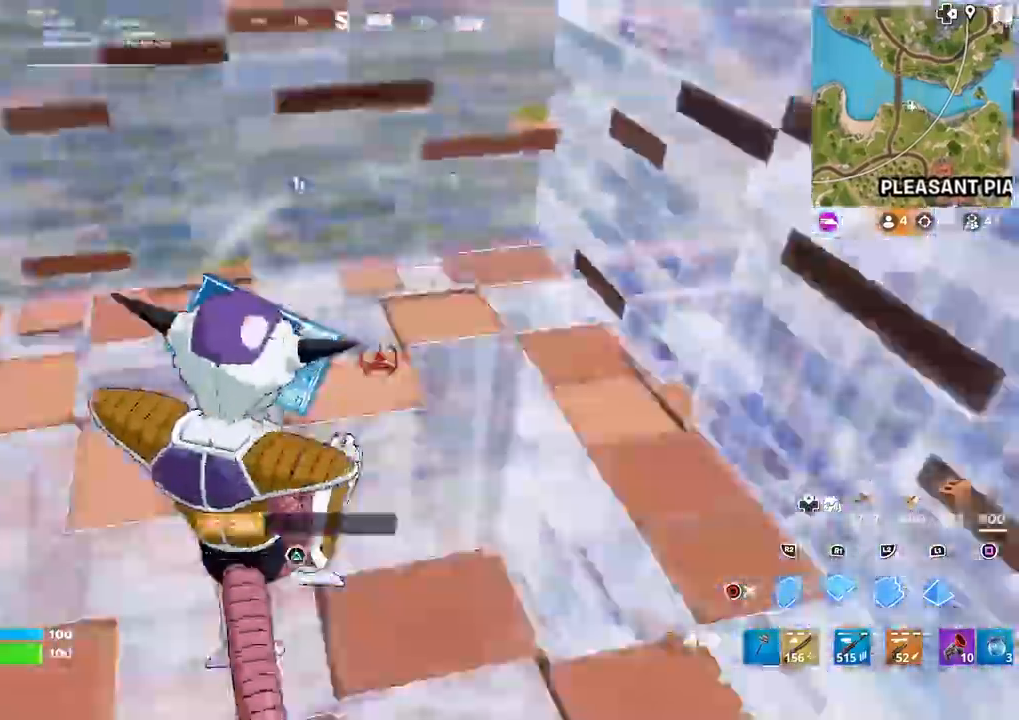
{"buttons": ["CROSS", "R2"], "left_stick": "up-left", "right_stick": "left", "events": [[134, "L2", "down"], [200, "R2", "down"], [300, "L2", "up"], [334, "R2", "up"], [367, "right_stick", "left"], [400, "R2", "down"]]}
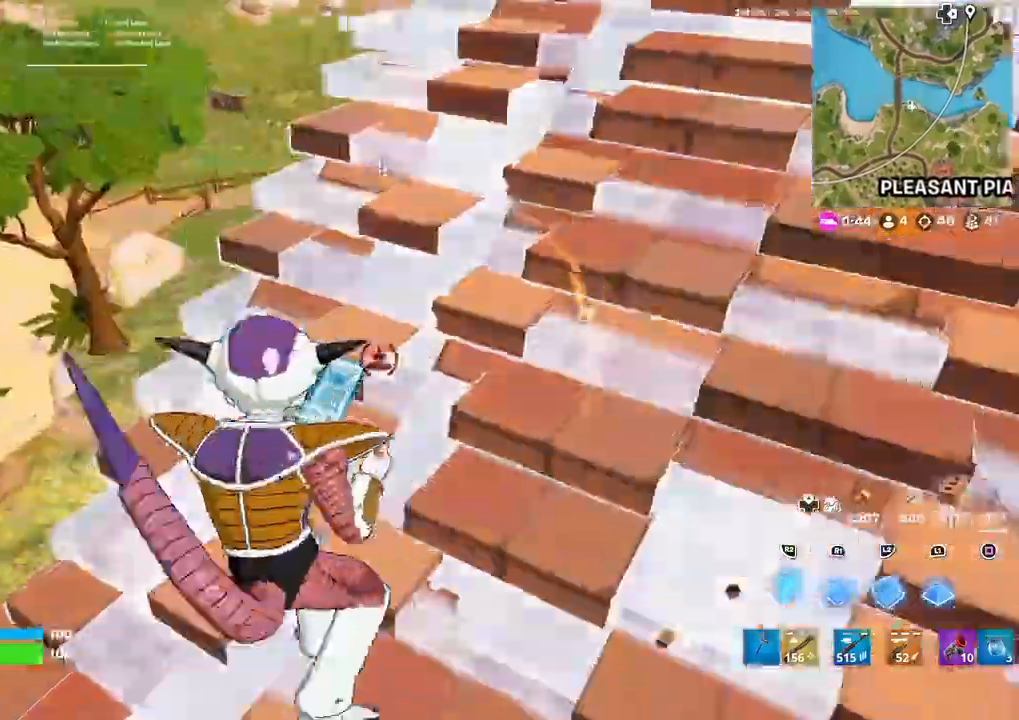
{"buttons": ["CROSS", "L1"], "left_stick": "up-left", "right_stick": "left"}